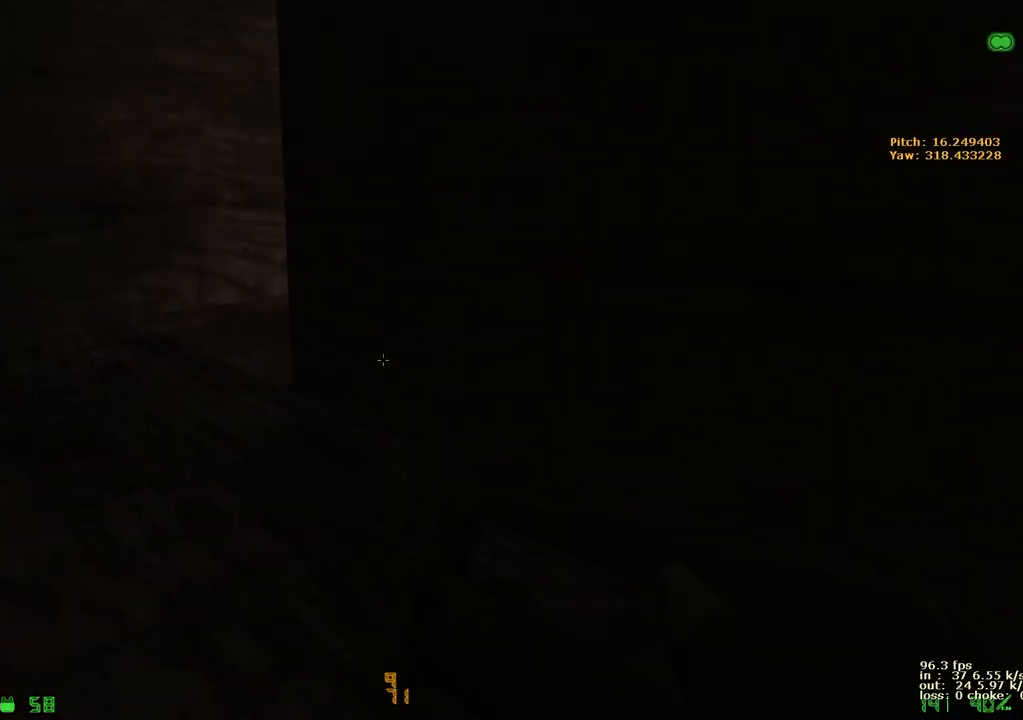
Gameplay with keyboard and mouse; each line is a JSON object with the keys held at the frame after it. "events" lists presses ("down") and releases ("up") of "1", "2", "3", "4", "5", "a", "alt", "b", "c", "caps_lock", "ctrl", "d", "e", "f", "g", "q", "r", "s", "shift", "space", "t", "tab", "v", "w", "x" and "z" between this image and that frame as [ms after this image, input, new state], when the widget could be followed in between. No other keys are recorded. Mouse buttons are not recorded. Not read: mouse_move.
{"keys": ["a", "w"]}
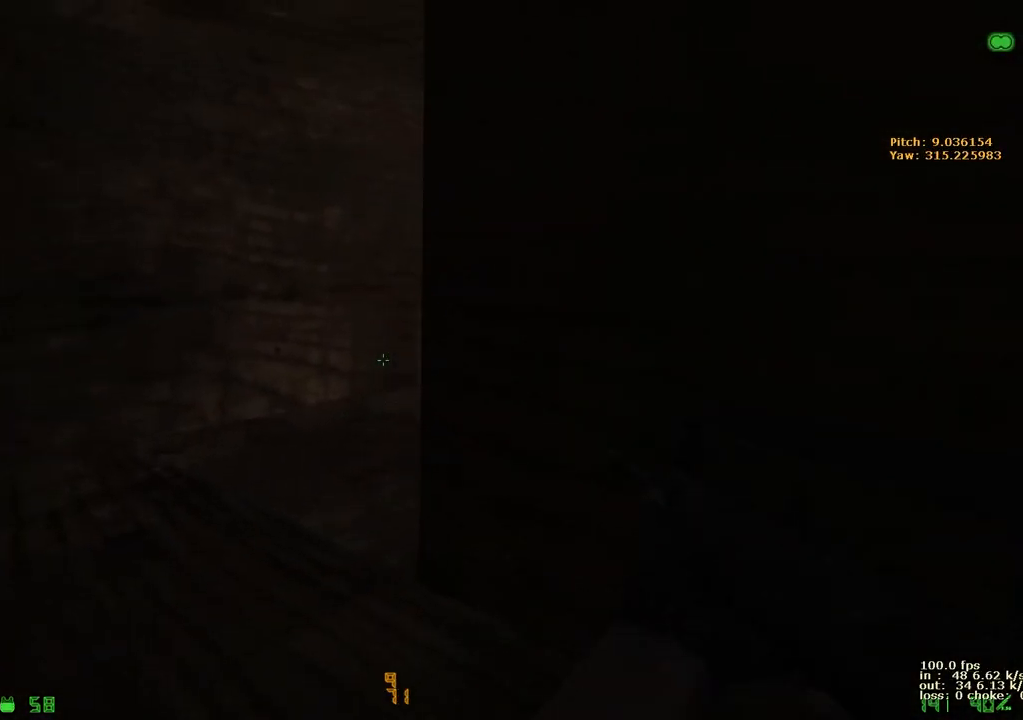
{"keys": ["a", "w"], "events": []}
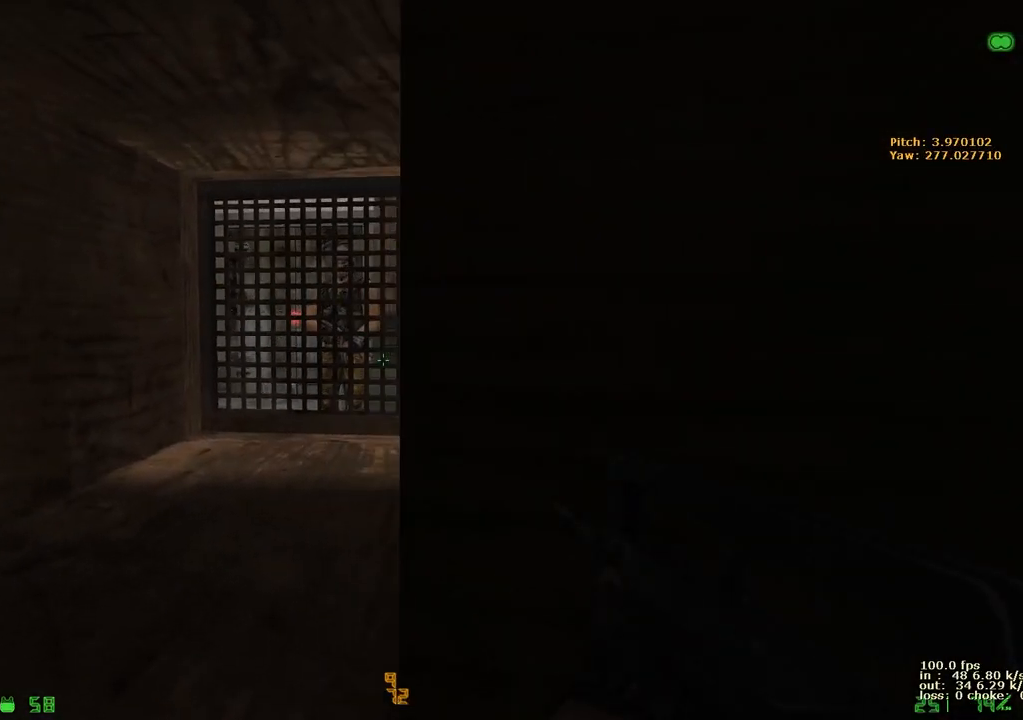
{"keys": ["w"], "events": [[267, "v", "down"], [317, "a", "up"], [400, "v", "up"]]}
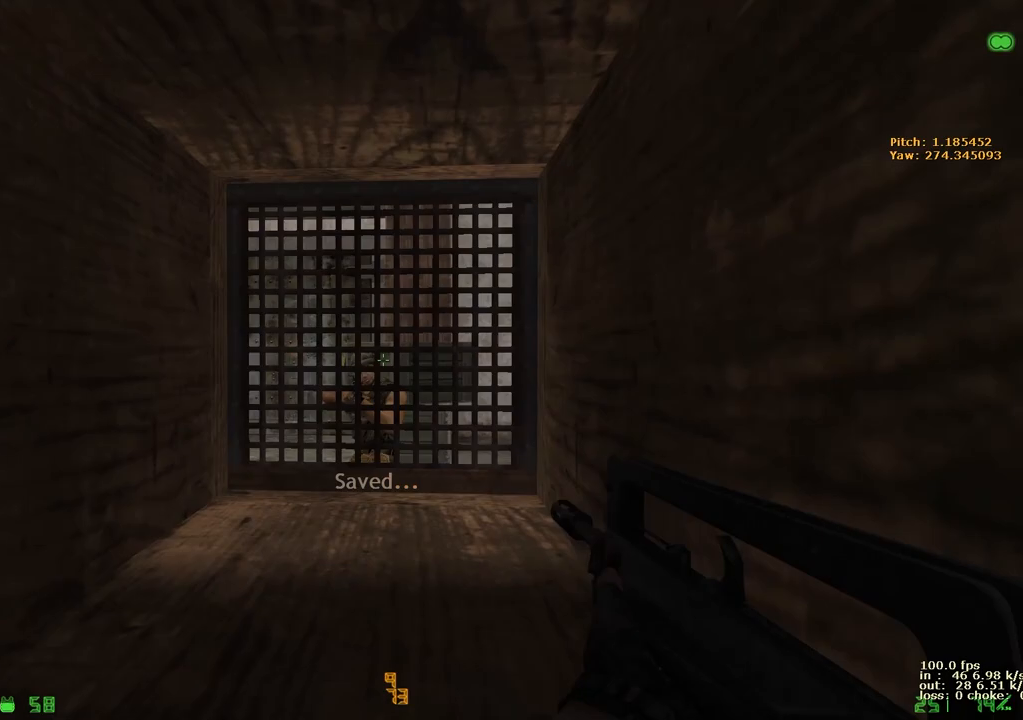
{"keys": ["w"], "events": []}
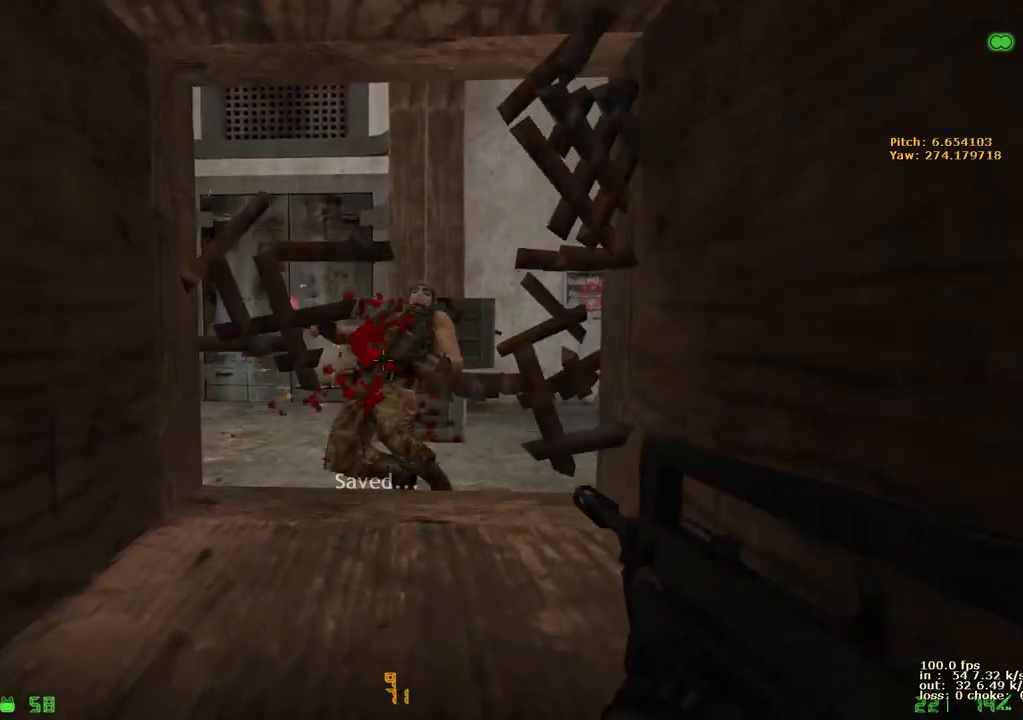
{"keys": ["d", "w"], "events": [[400, "d", "down"]]}
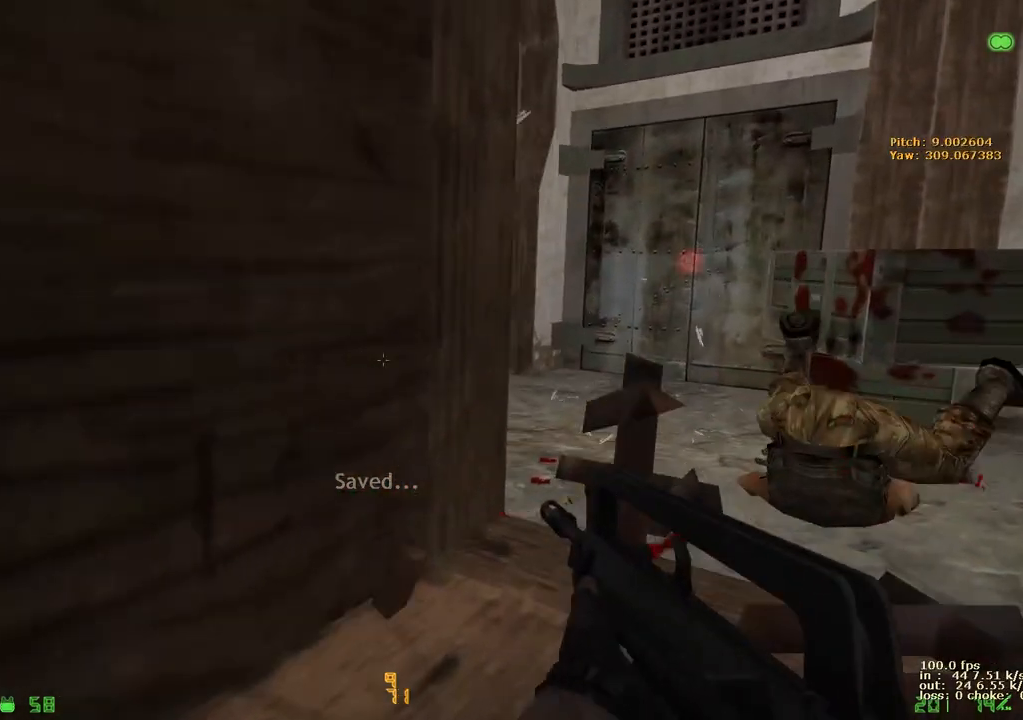
{"keys": ["d", "w"], "events": []}
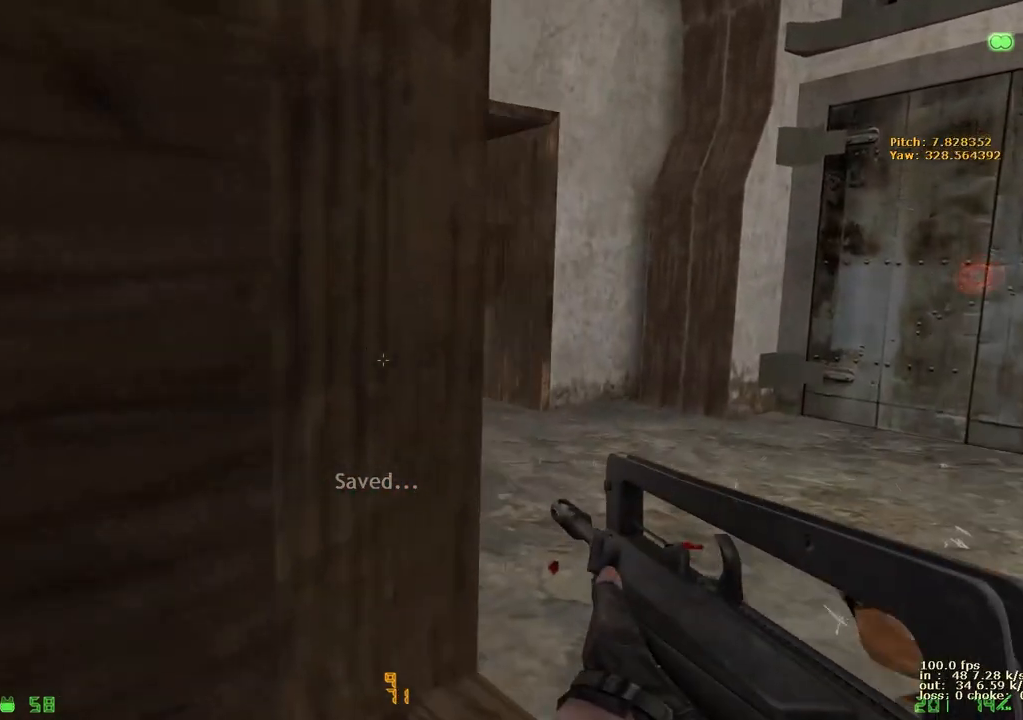
{"keys": ["d", "w"], "events": []}
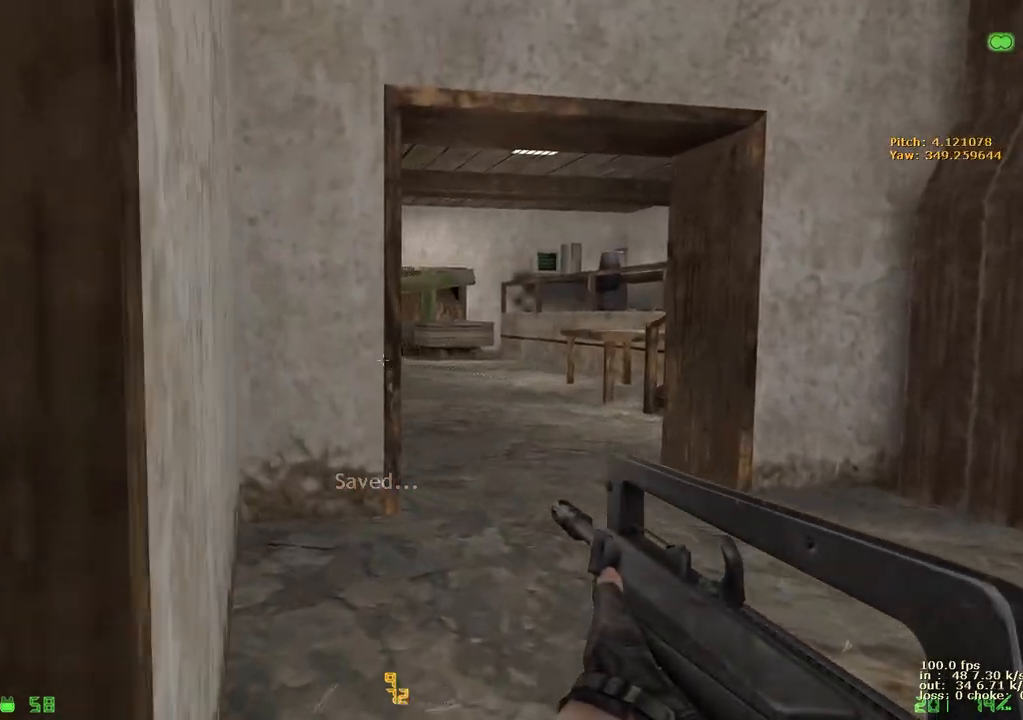
{"keys": ["w"], "events": [[250, "v", "down"], [450, "v", "up"], [500, "d", "up"]]}
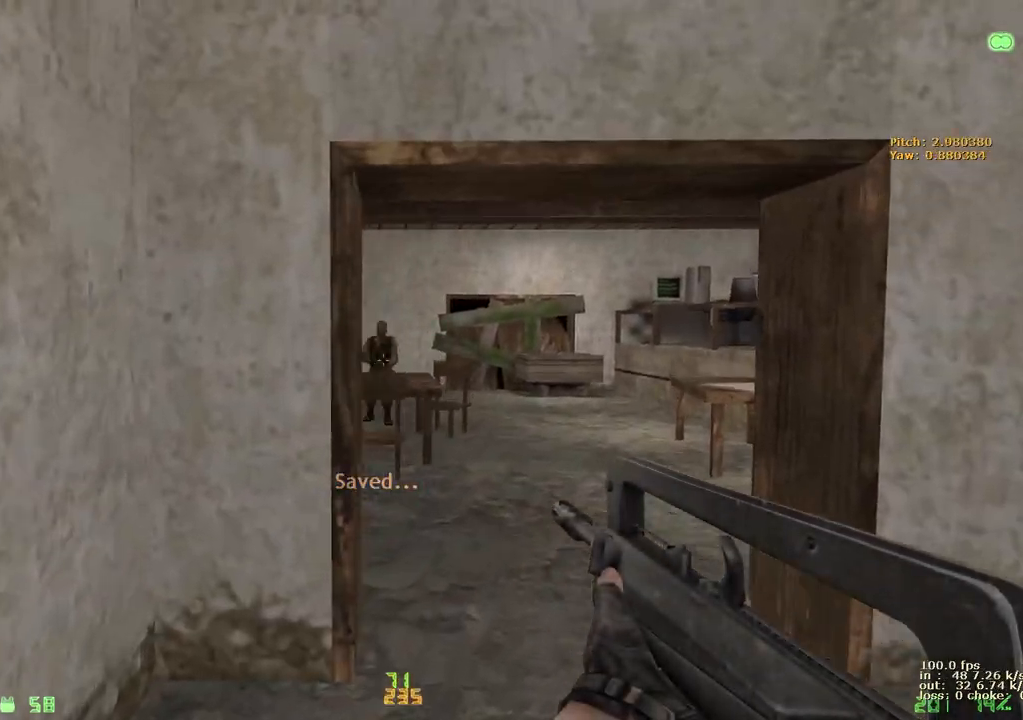
{"keys": ["e"], "events": [[83, "e", "down"], [133, "w", "up"]]}
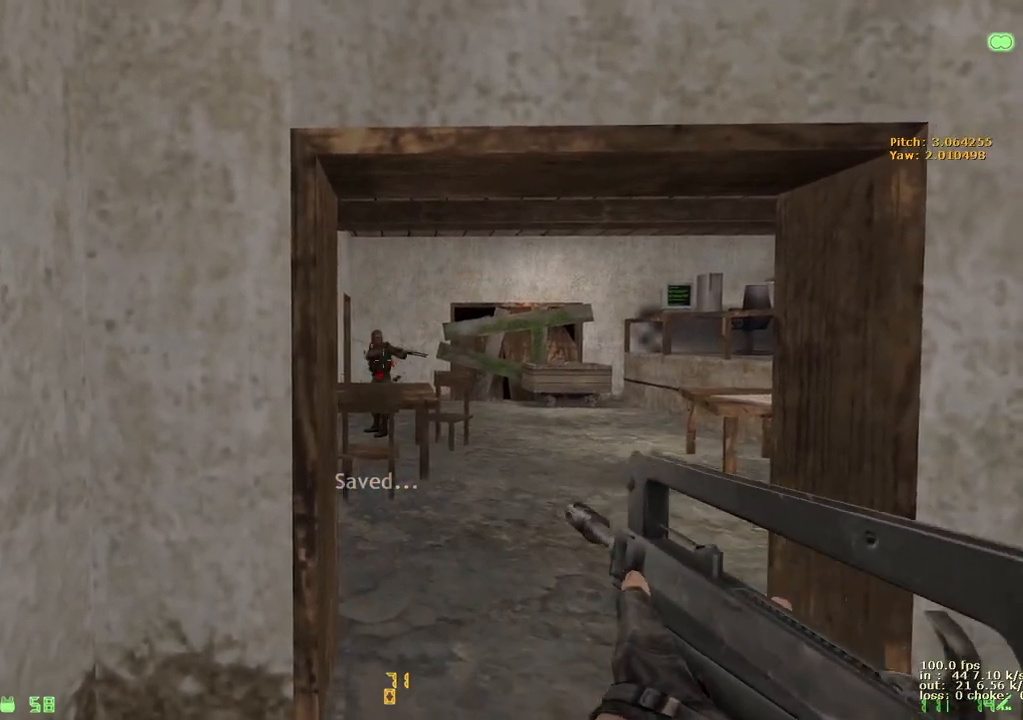
{"keys": ["v", "w"], "events": [[383, "e", "up"], [383, "w", "down"], [433, "v", "down"]]}
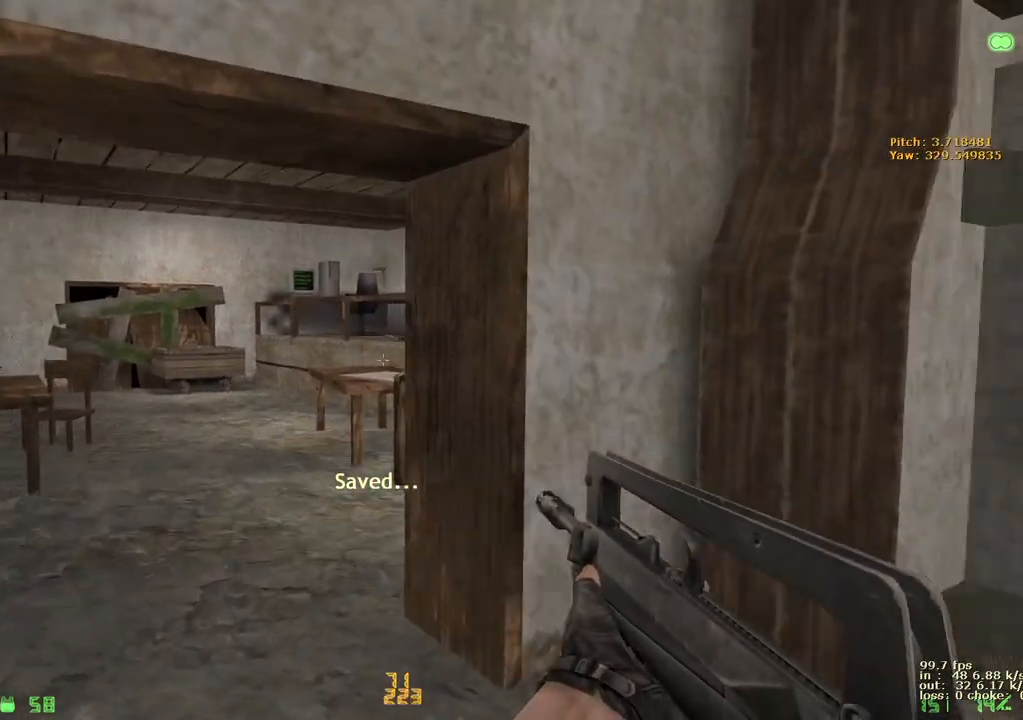
{"keys": ["a"], "events": [[17, "a", "down"], [67, "v", "up"], [500, "w", "up"]]}
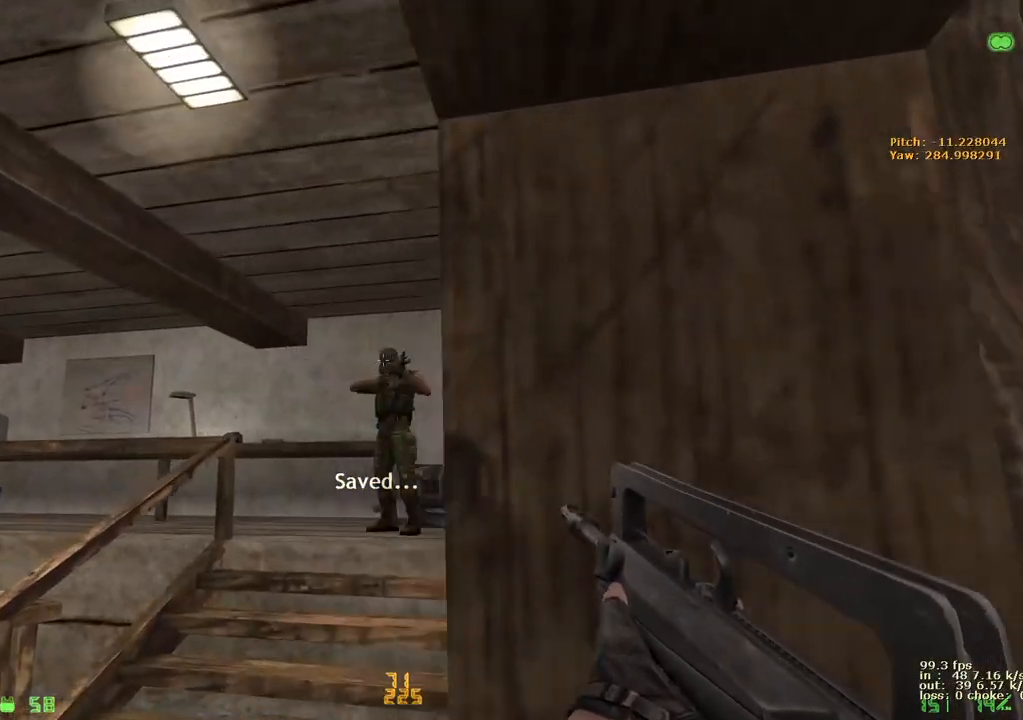
{"keys": ["e"], "events": [[100, "e", "down"], [167, "a", "up"]]}
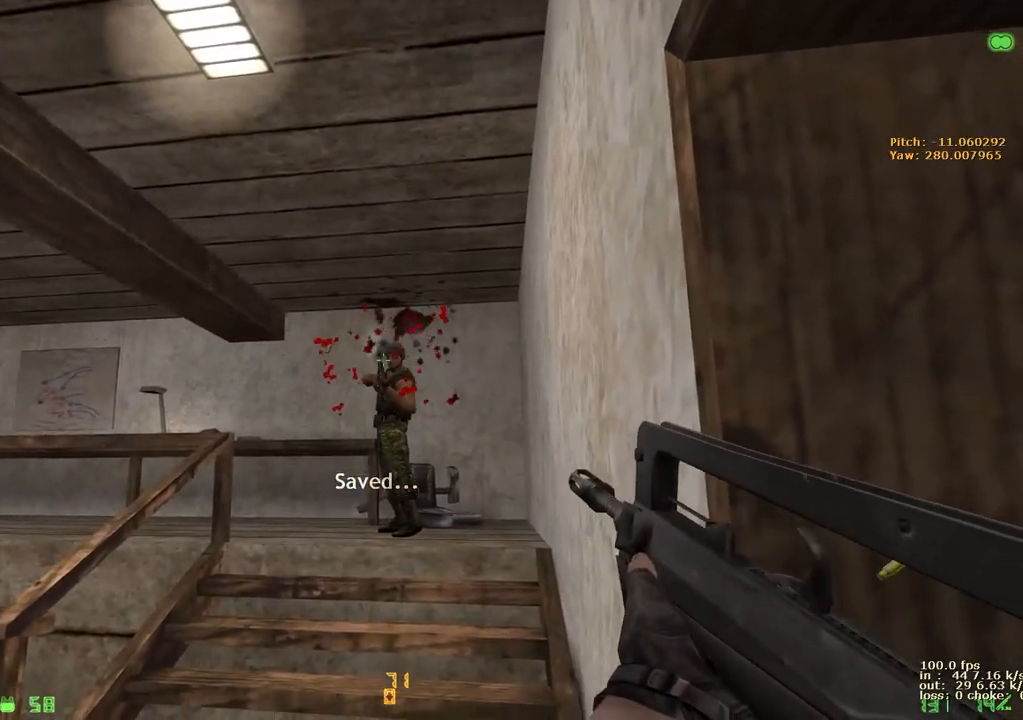
{"keys": [], "events": [[233, "a", "down"], [283, "e", "up"], [283, "w", "down"], [383, "a", "up"], [467, "w", "up"]]}
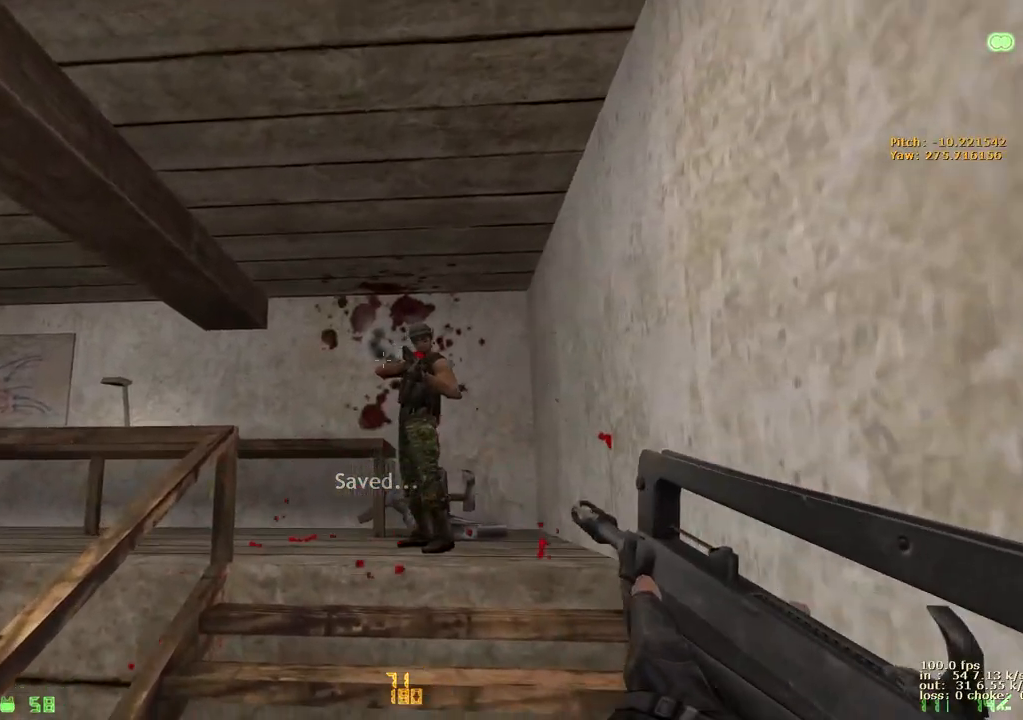
{"keys": ["a", "w"], "events": [[317, "a", "down"], [450, "w", "down"]]}
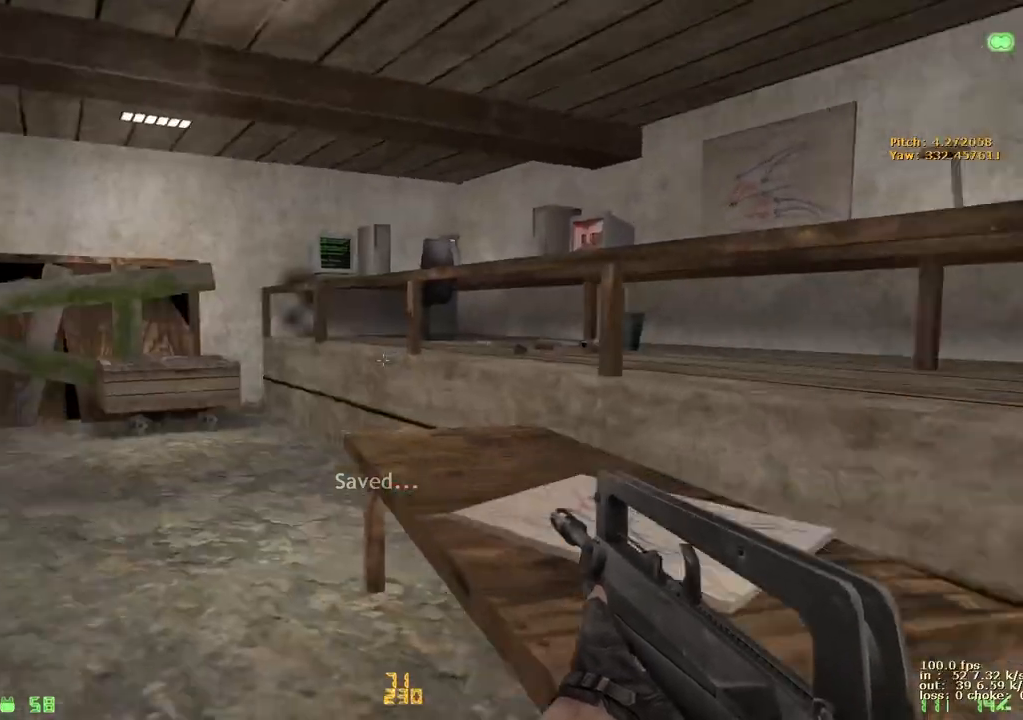
{"keys": ["ctrl", "d"], "events": [[33, "a", "up"], [133, "d", "down"], [183, "w", "up"], [367, "ctrl", "down"]]}
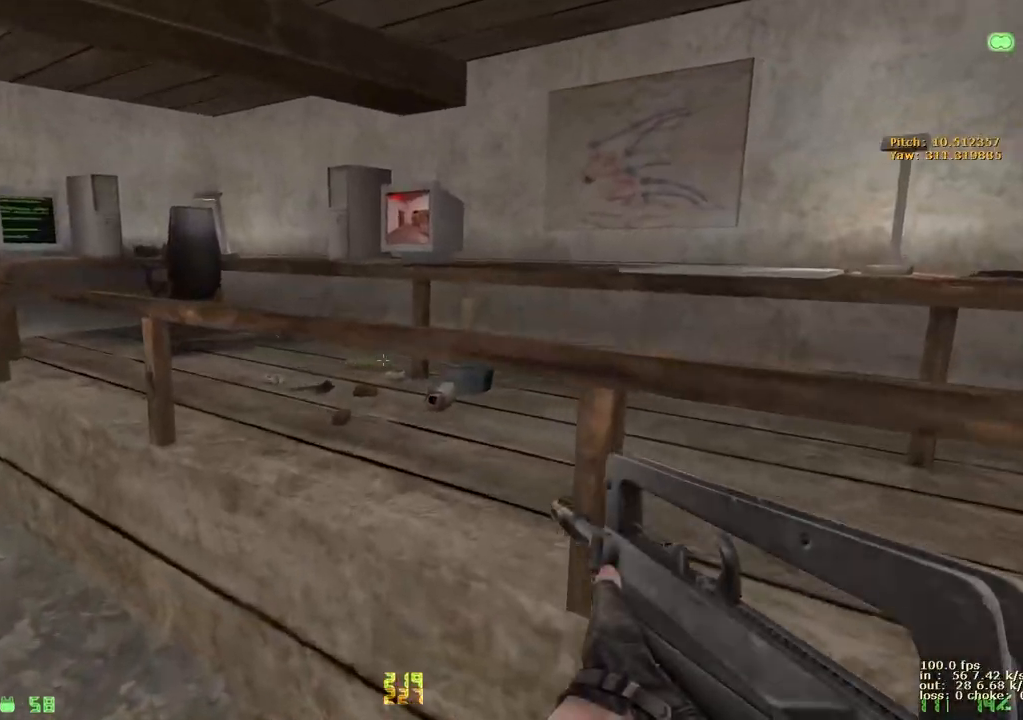
{"keys": ["ctrl", "d"], "events": [[50, "ctrl", "up"], [50, "d", "up"], [50, "w", "down"], [333, "d", "down"], [333, "w", "up"], [383, "ctrl", "down"]]}
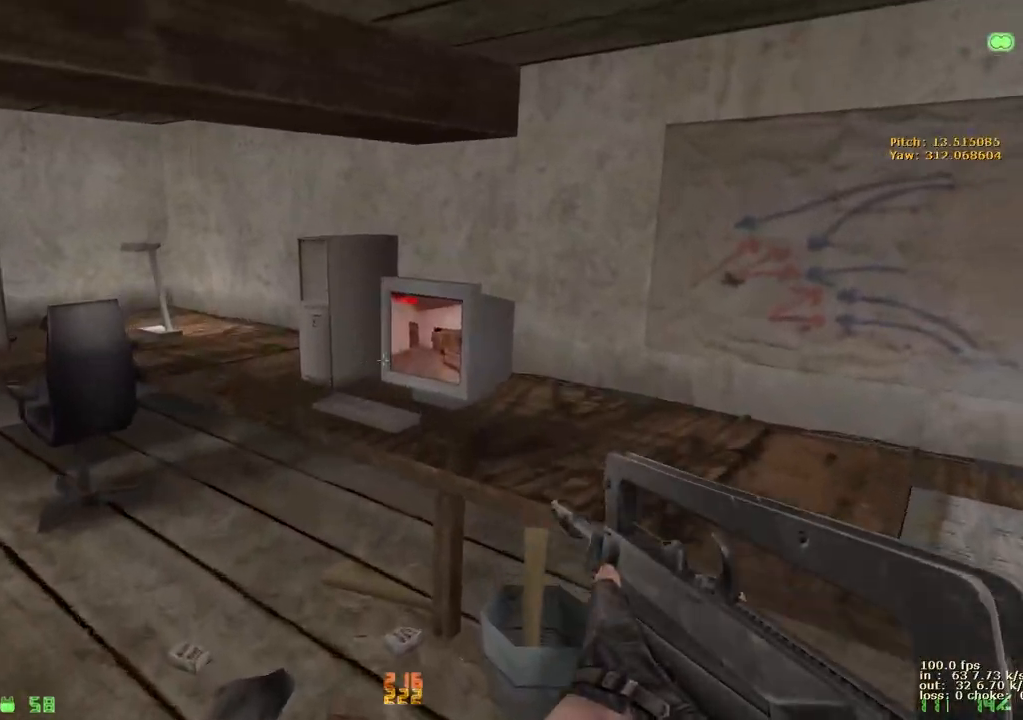
{"keys": ["a", "w"], "events": [[167, "d", "up"], [167, "w", "down"], [250, "ctrl", "up"], [400, "e", "down"], [483, "a", "down"], [483, "e", "up"]]}
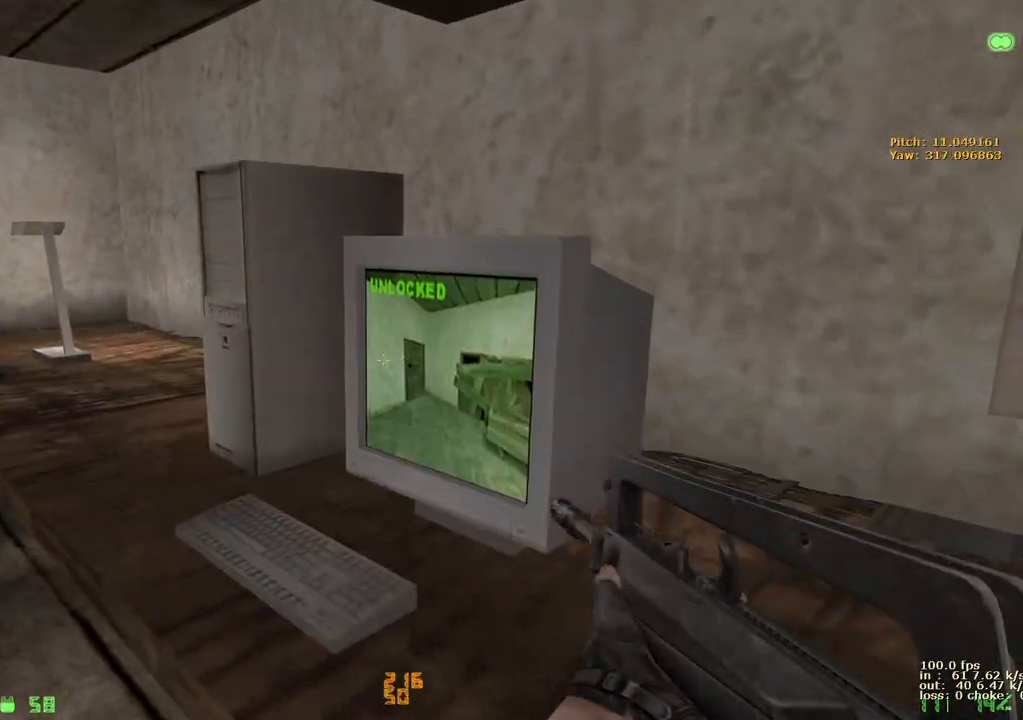
{"keys": ["a", "ctrl"], "events": [[83, "r", "down"], [183, "r", "up"], [283, "w", "up"], [317, "ctrl", "down"]]}
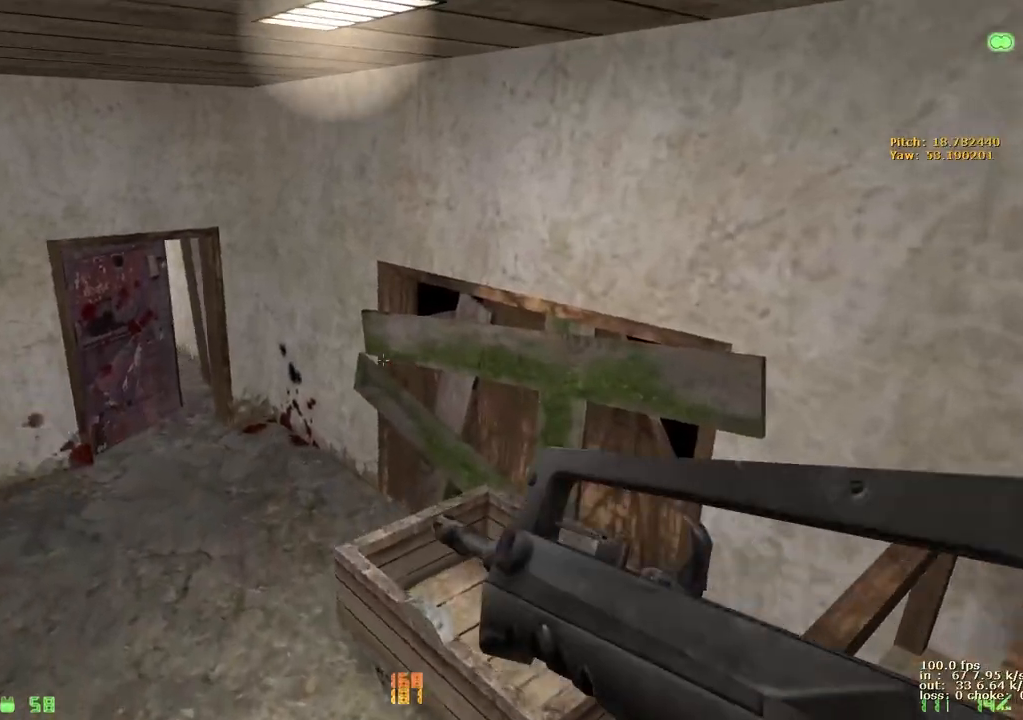
{"keys": ["w"], "events": [[283, "w", "down"], [333, "a", "up"], [383, "ctrl", "up"]]}
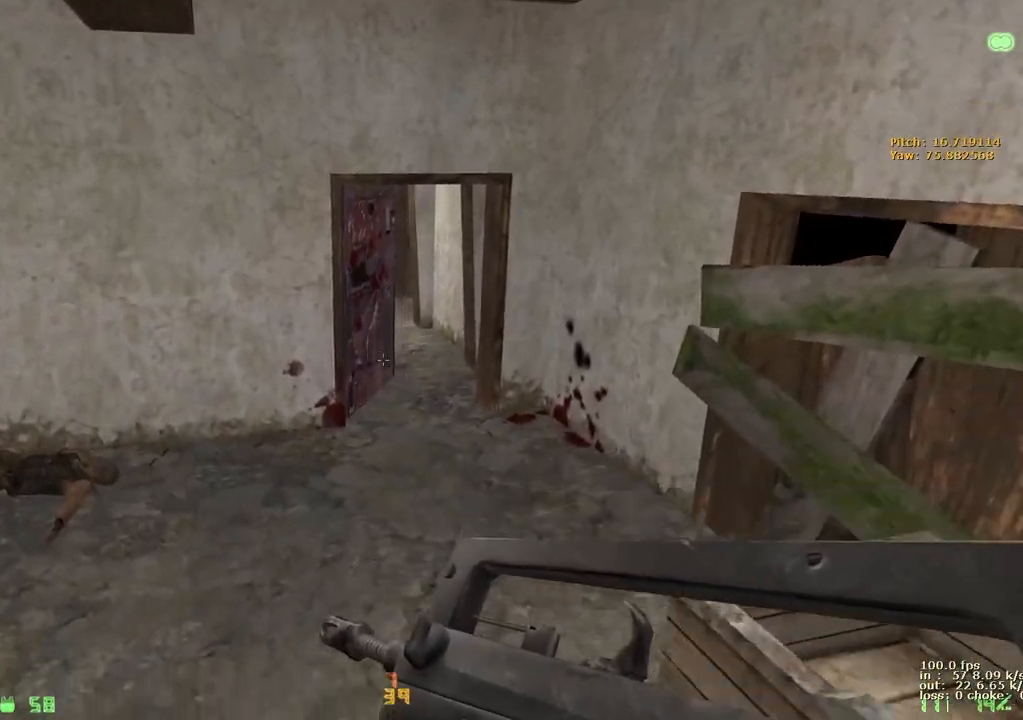
{"keys": ["w"], "events": [[200, "shift", "down"], [300, "shift", "up"]]}
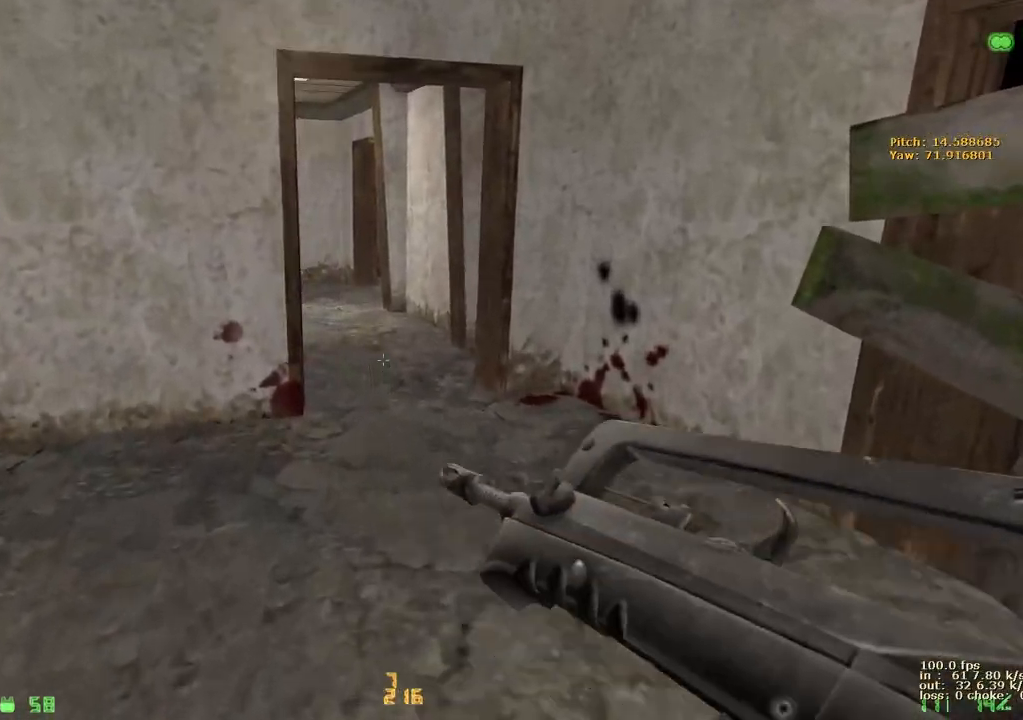
{"keys": ["w"], "events": [[317, "ctrl", "down"], [500, "ctrl", "up"]]}
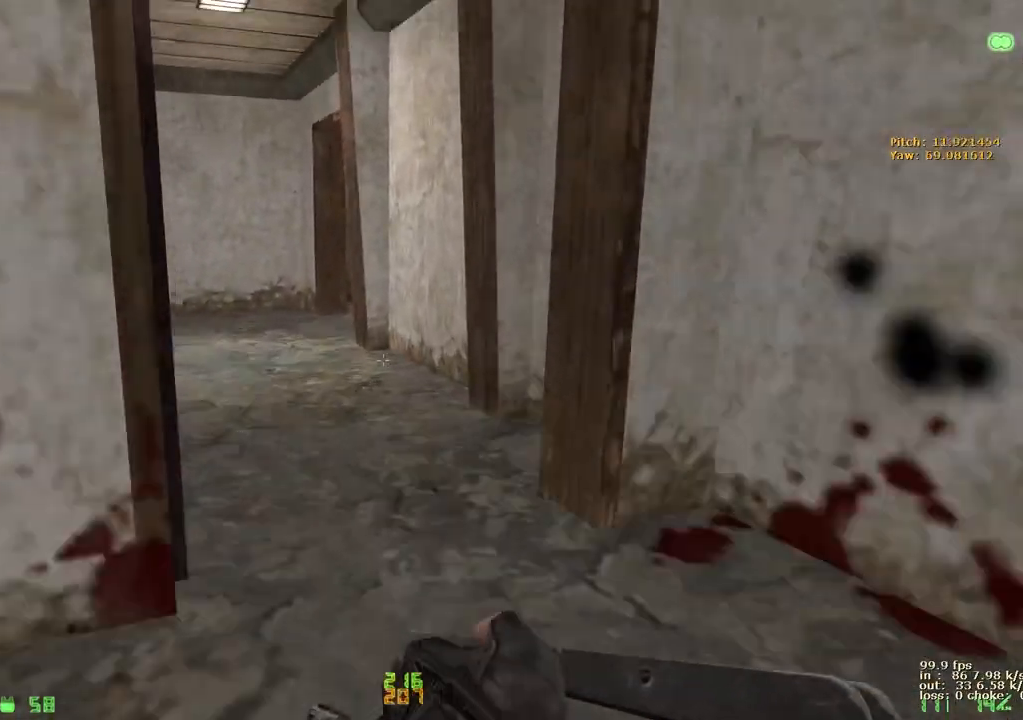
{"keys": ["a", "w"], "events": [[300, "a", "down"]]}
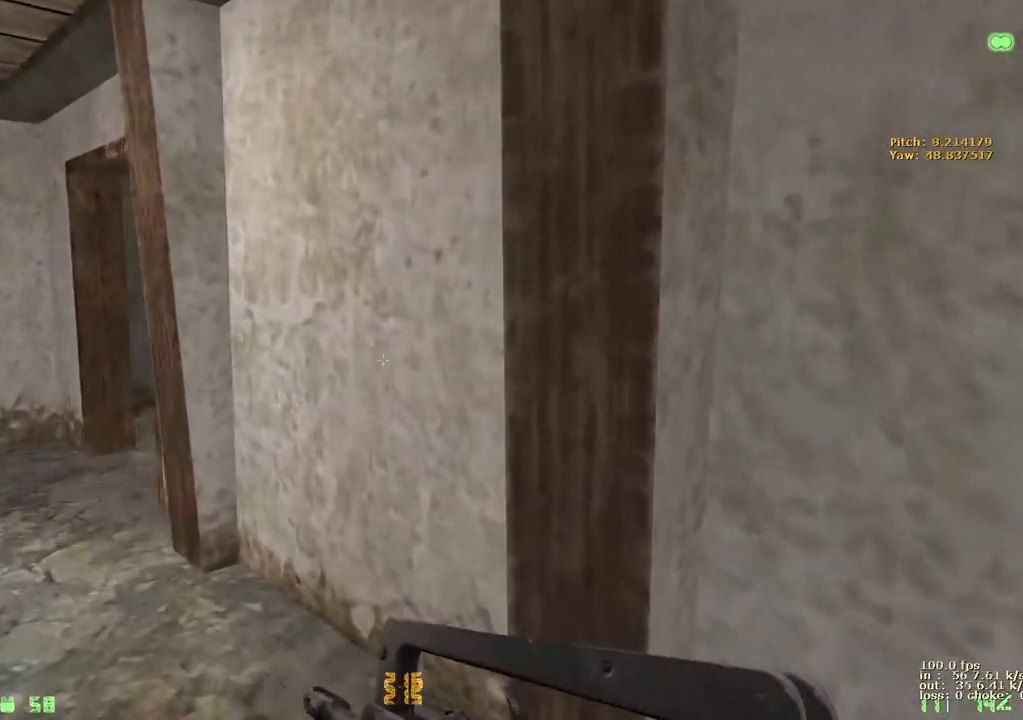
{"keys": [], "events": [[300, "w", "up"], [350, "a", "up"]]}
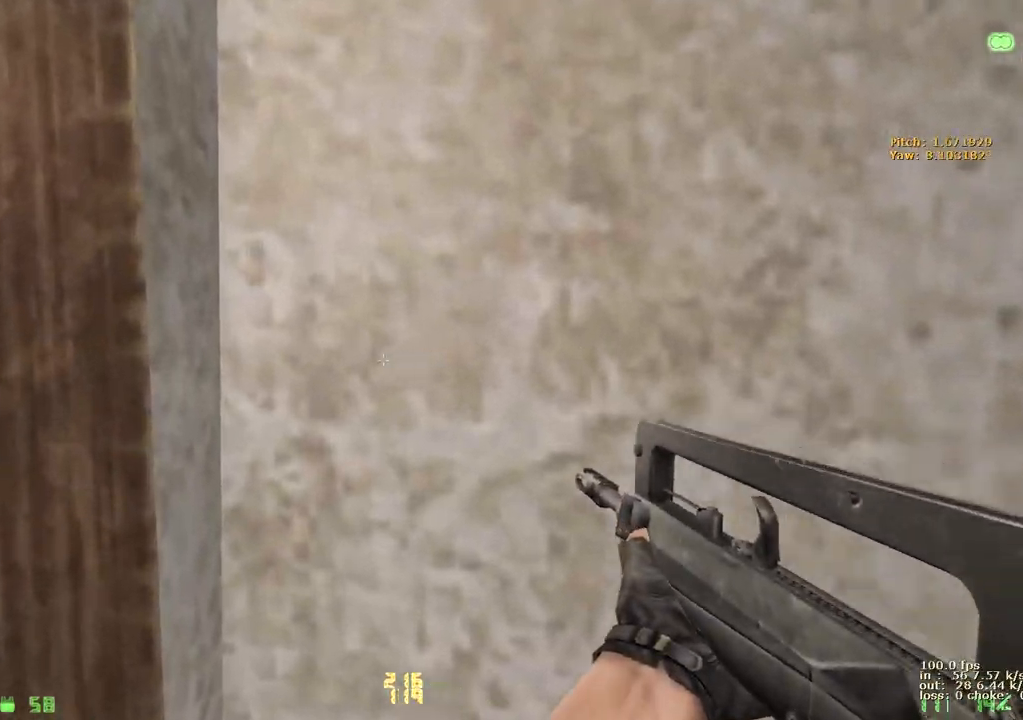
{"keys": ["e"], "events": [[50, "v", "down"], [83, "a", "down"], [133, "v", "up"], [217, "w", "down"], [367, "e", "down"], [417, "a", "up"], [417, "w", "up"]]}
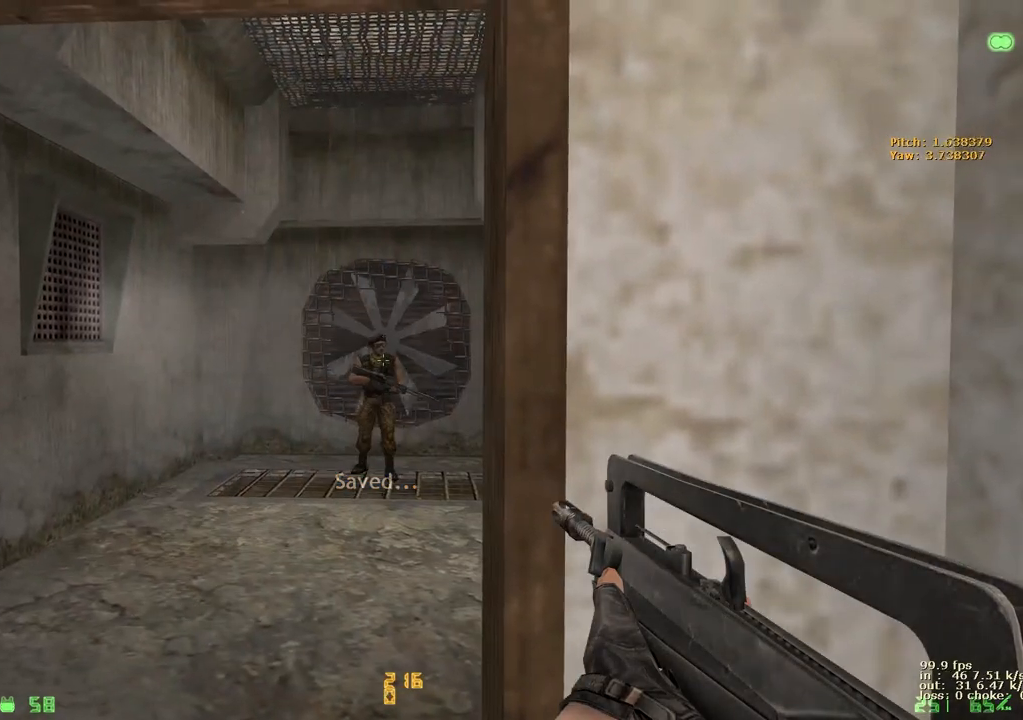
{"keys": ["e"], "events": []}
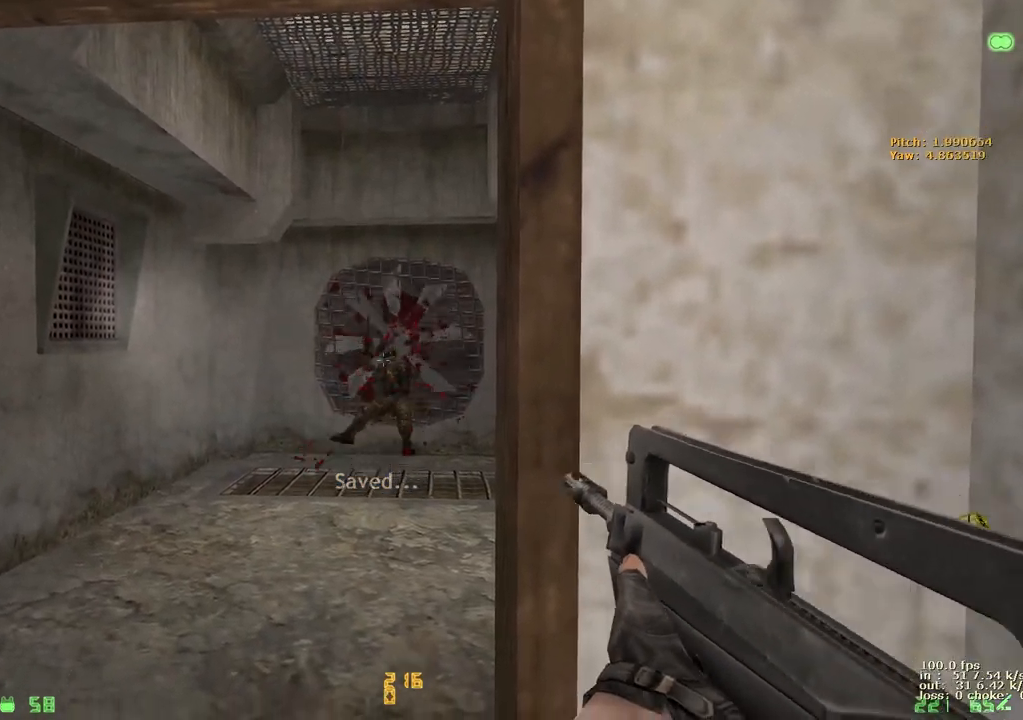
{"keys": ["d", "w"], "events": [[67, "a", "down"], [67, "w", "down"], [117, "e", "up"], [167, "a", "up"], [300, "q", "down"], [400, "d", "down"], [400, "q", "up"]]}
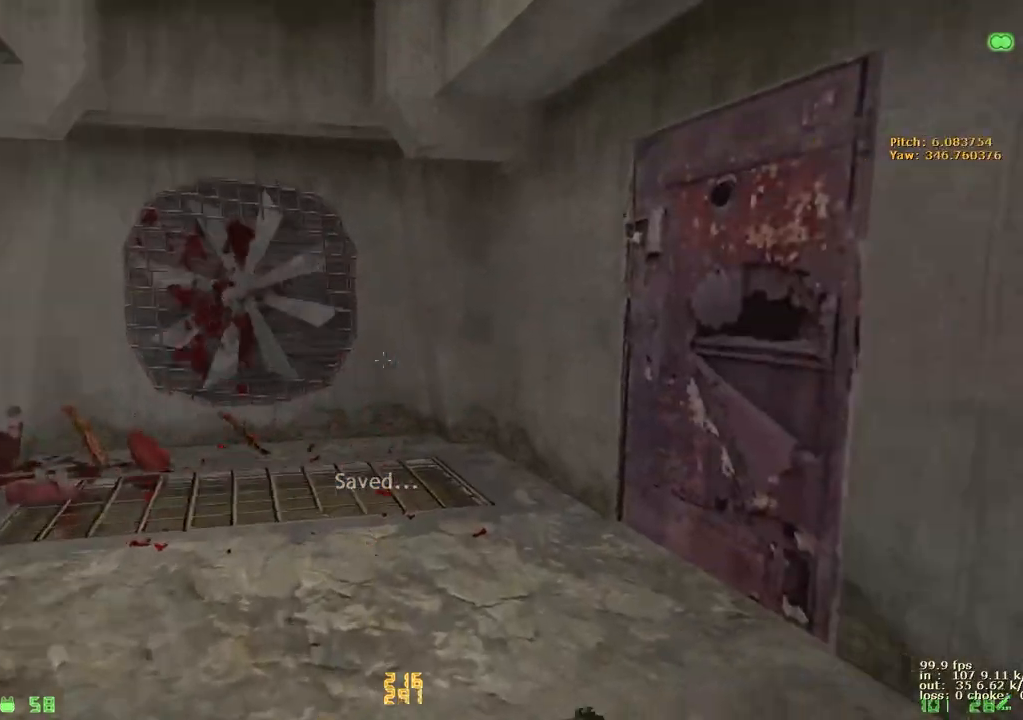
{"keys": ["d", "q", "w"], "events": [[133, "a", "down"], [133, "d", "up"], [317, "a", "up"], [317, "d", "down"], [417, "q", "down"]]}
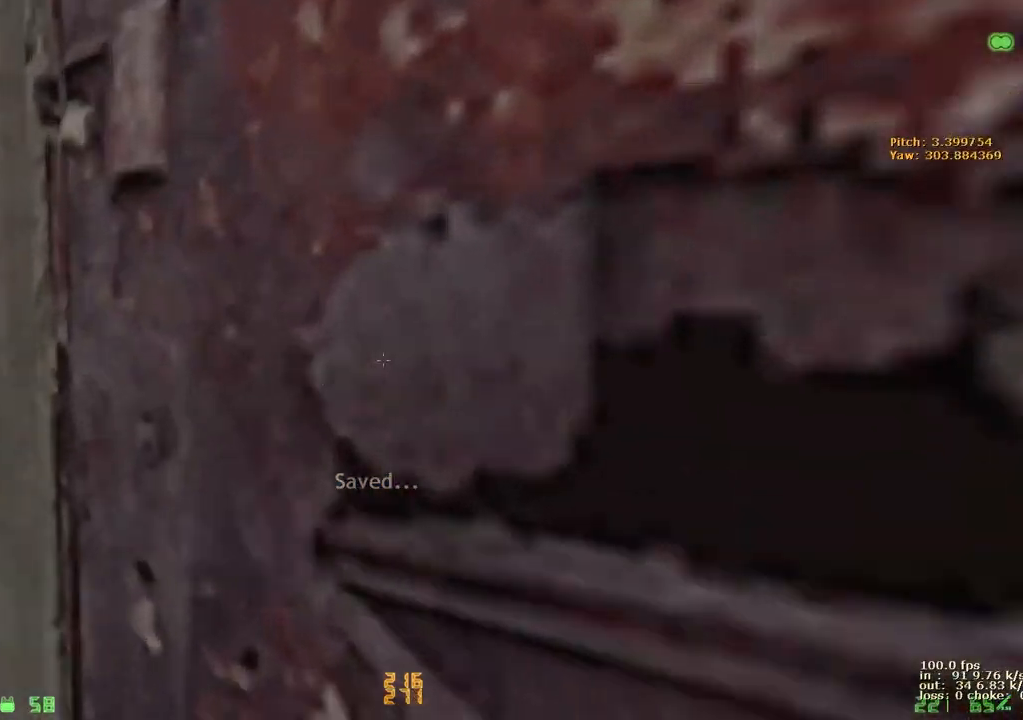
{"keys": ["d", "w"], "events": [[17, "q", "up"], [133, "d", "up"], [433, "d", "down"]]}
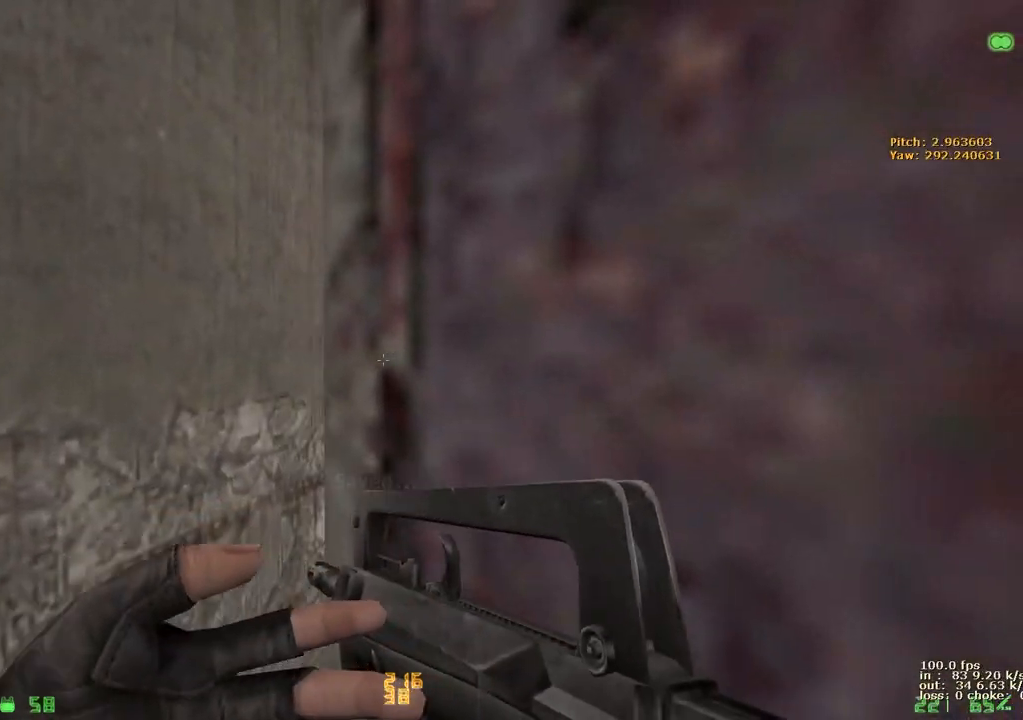
{"keys": ["e"], "events": [[33, "d", "up"], [33, "v", "down"], [117, "e", "down"], [150, "v", "up"], [150, "w", "up"]]}
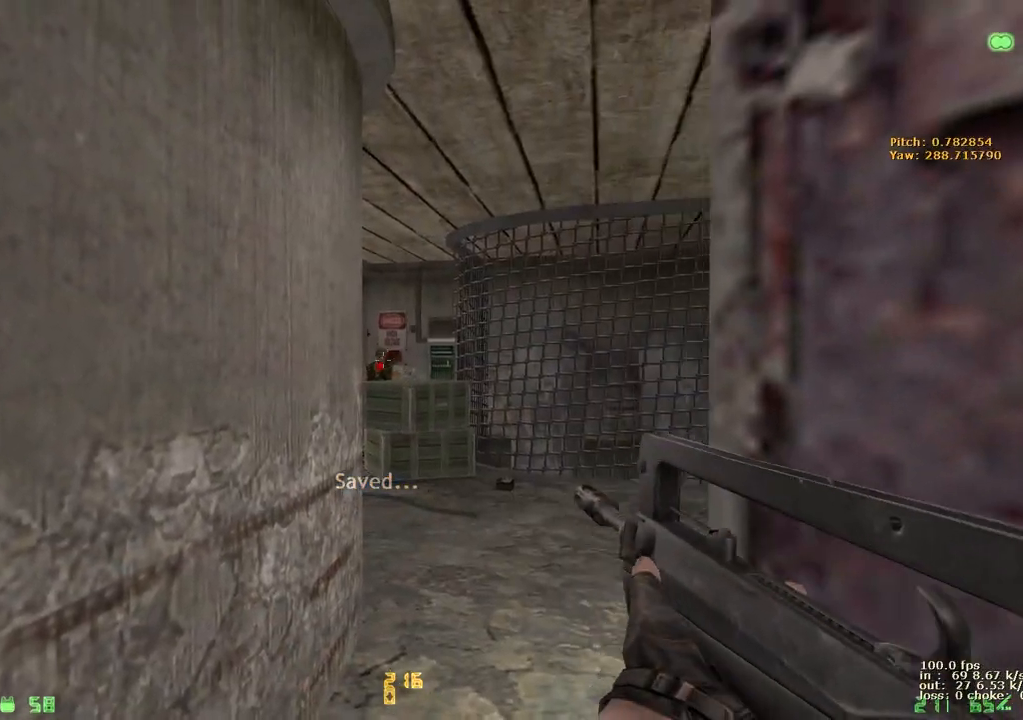
{"keys": ["w"], "events": [[400, "w", "down"], [450, "e", "up"]]}
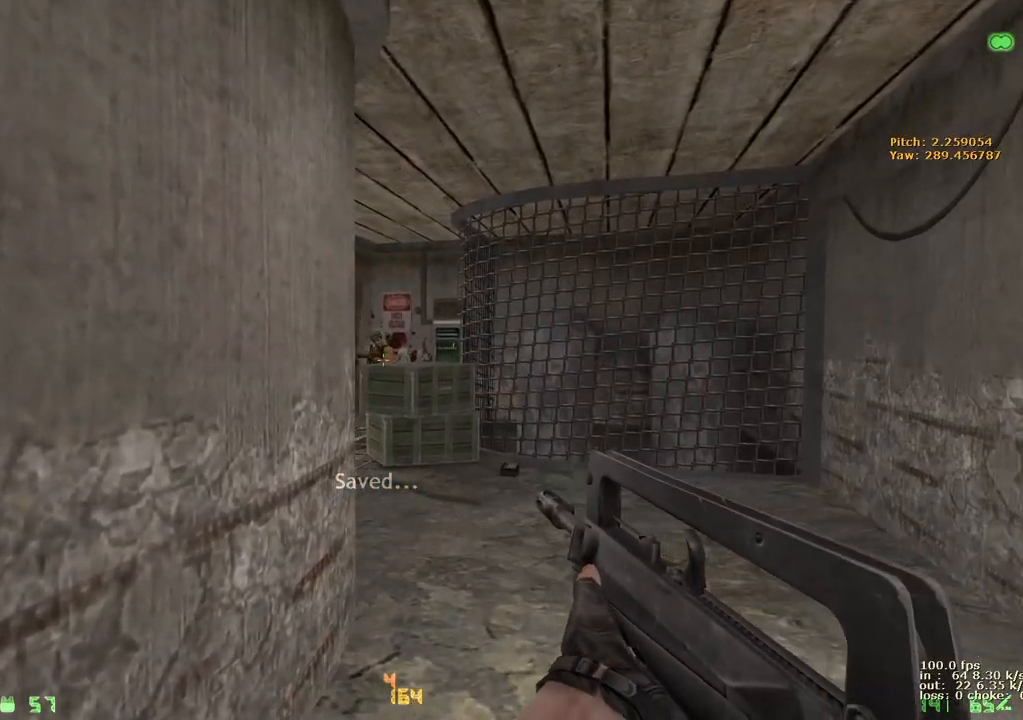
{"keys": [], "events": [[100, "w", "up"]]}